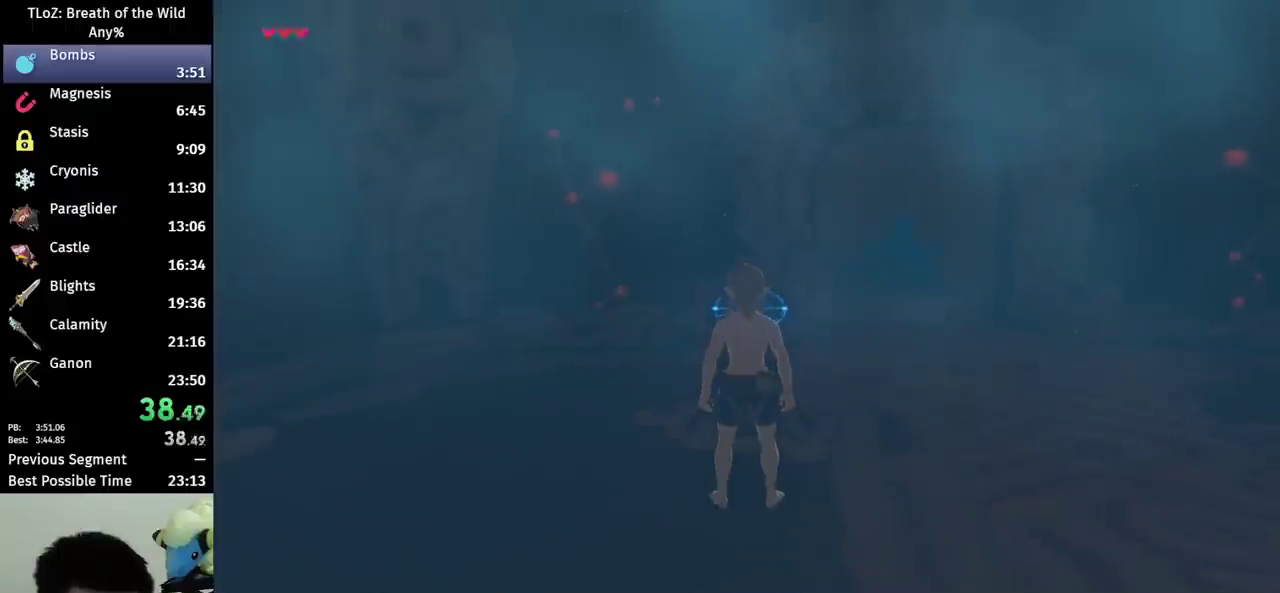
Gameplay with a controller (Nintendo layout); each line is a JSON object with the inputs held at the frame after it. "events" lists button and stick changes between this image and that frame as [ms after this image, input, new state], when the widget could be followed in between. This overlay highlights the sticks when they move; stick clicks (L3 R3) are not distinguishable. Not read: L3 R3.
{"buttons": ["R1"], "left_stick": "right", "right_stick": "center", "events": [[433, "left_stick", "right"], [500, "R1", "down"]]}
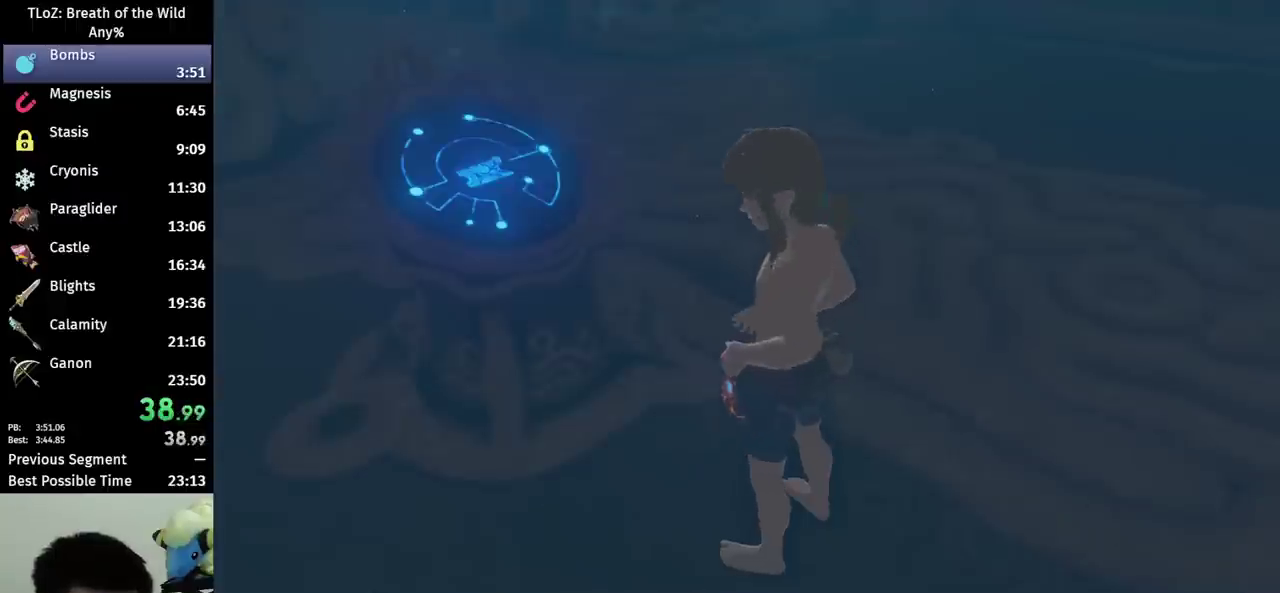
{"buttons": [], "left_stick": "right", "right_stick": "center", "events": [[67, "R1", "up"], [167, "R1", "down"], [233, "R1", "up"], [300, "R1", "down"], [500, "R1", "up"]]}
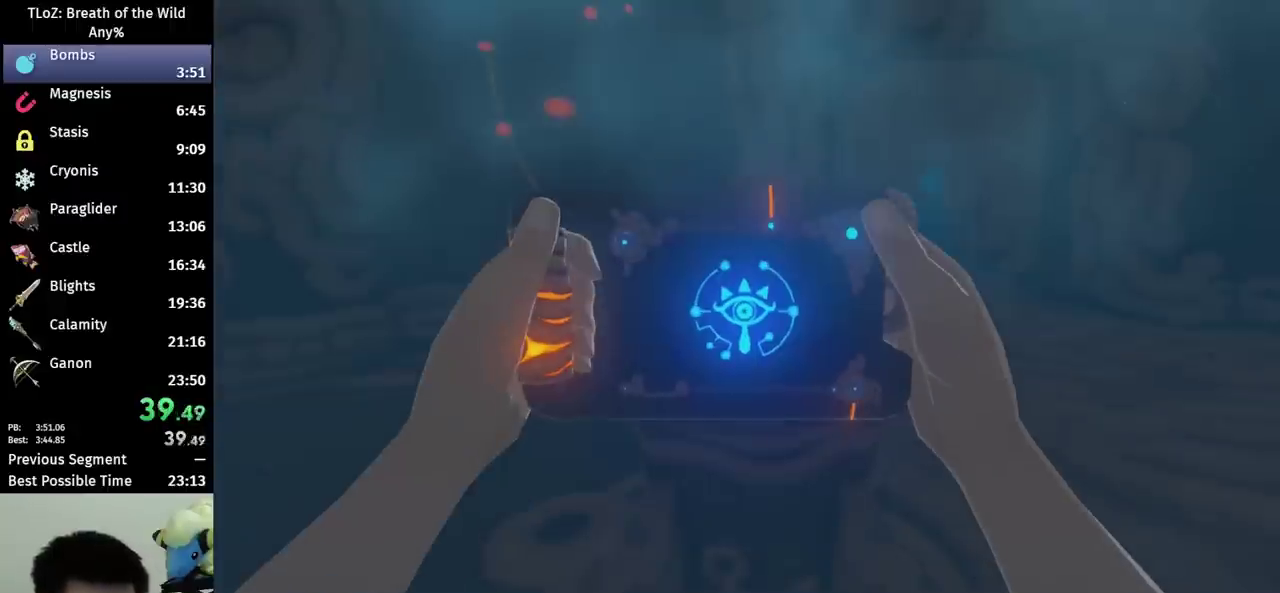
{"buttons": ["R1"], "left_stick": "right", "right_stick": "center", "events": [[100, "R1", "down"], [167, "R1", "up"], [233, "R1", "down"], [300, "R1", "up"], [367, "R1", "down"]]}
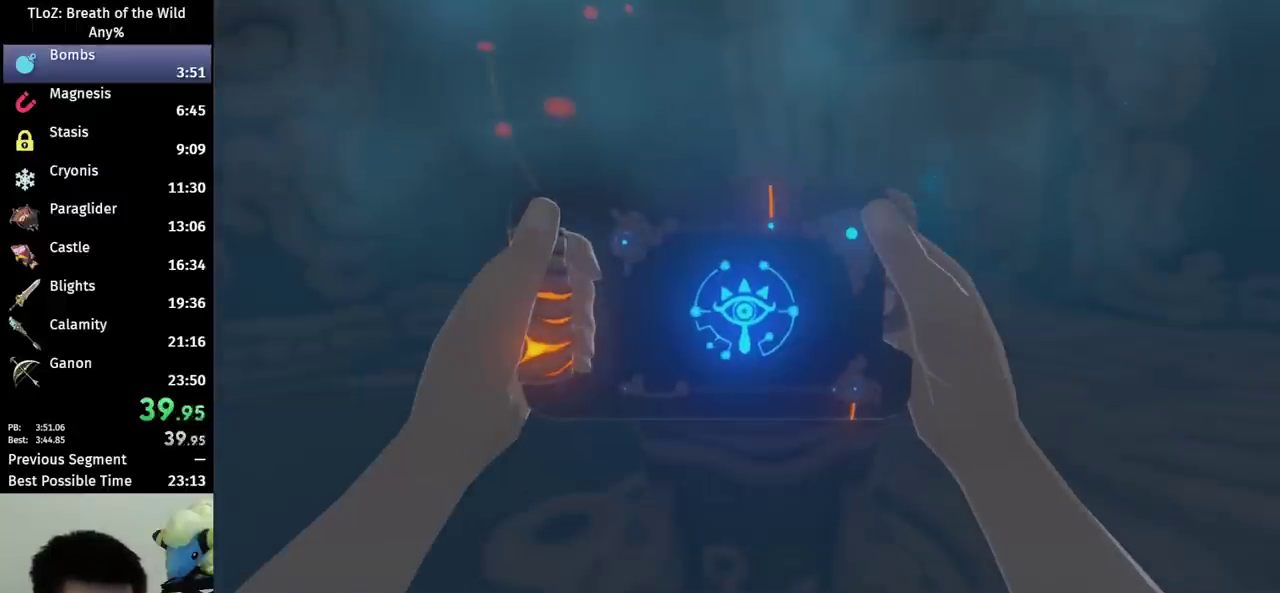
{"buttons": [], "left_stick": "right", "right_stick": "center", "events": [[33, "R1", "up"], [167, "R1", "down"], [433, "R1", "up"]]}
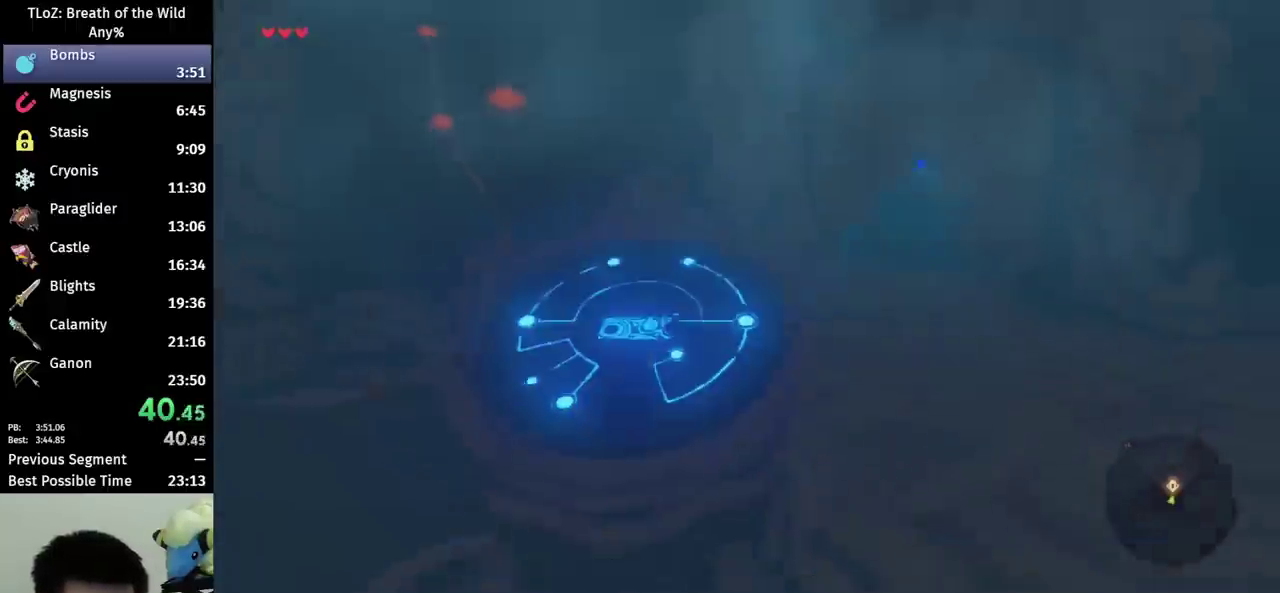
{"buttons": ["B"], "left_stick": "up-right", "right_stick": "center", "events": [[100, "B", "down"], [167, "left_stick", "up-right"]]}
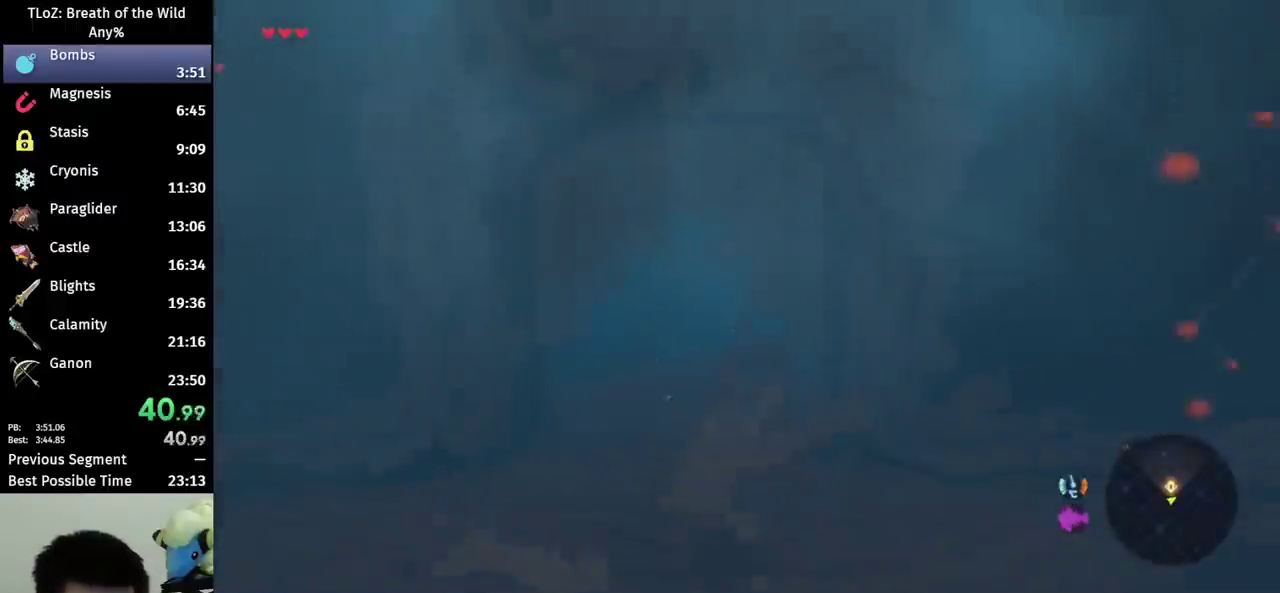
{"buttons": [], "left_stick": "up-right", "right_stick": "center", "events": [[367, "B", "up"], [367, "X", "down"], [467, "X", "up"]]}
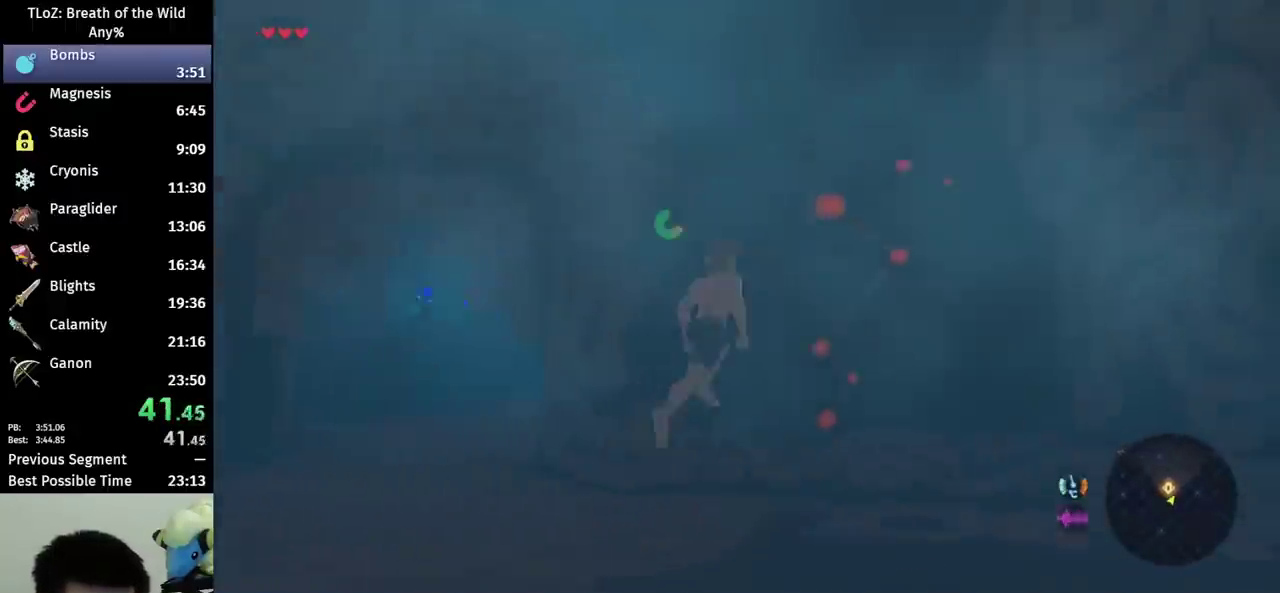
{"buttons": [], "left_stick": "down-right", "right_stick": "left", "events": [[33, "right_stick", "left"], [200, "left_stick", "right"], [500, "left_stick", "down-right"]]}
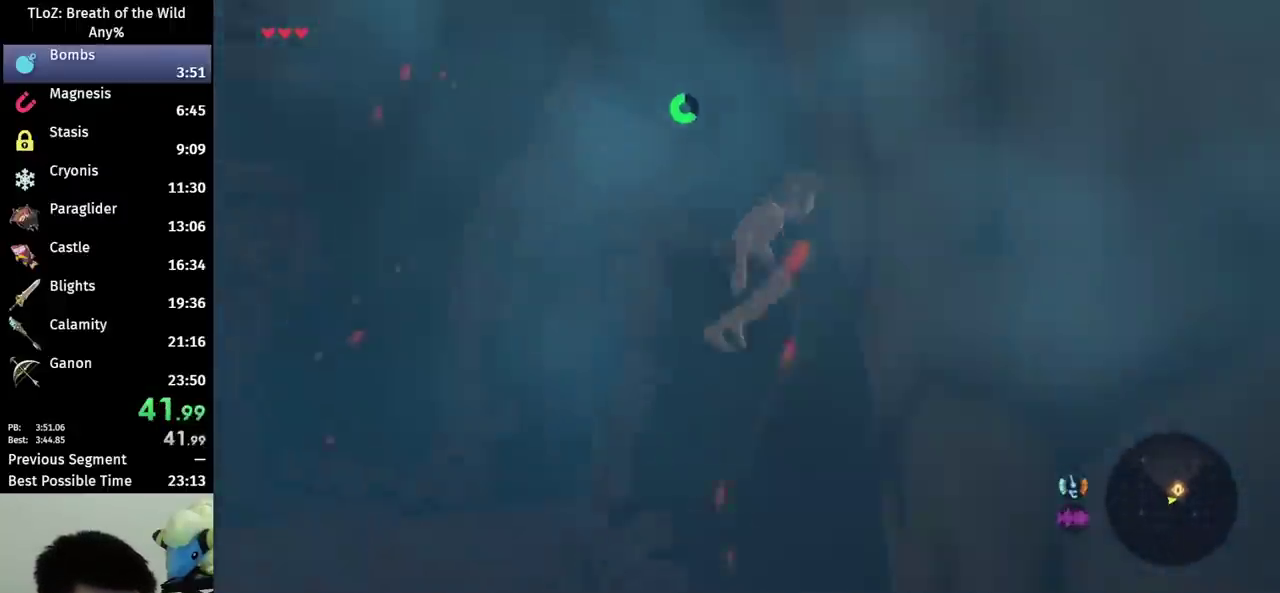
{"buttons": [], "left_stick": "down", "right_stick": "left", "events": [[367, "left_stick", "down"]]}
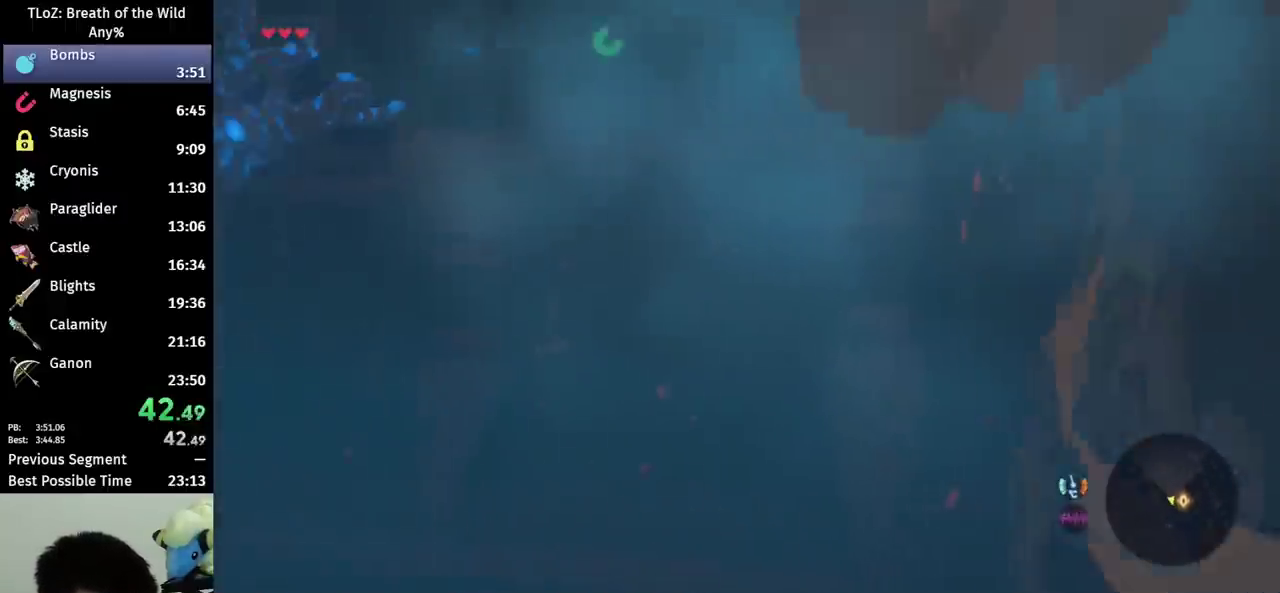
{"buttons": [], "left_stick": "down", "right_stick": "center", "events": [[67, "right_stick", "center"]]}
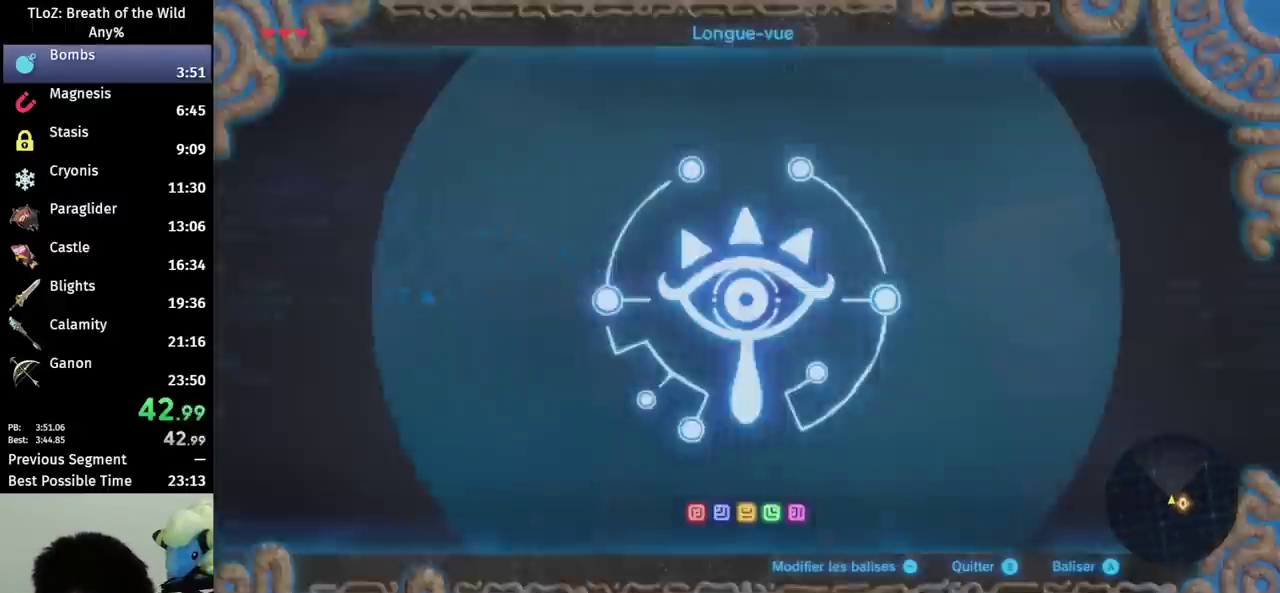
{"buttons": [], "left_stick": "up", "right_stick": "down-left", "events": [[267, "left_stick", "down-left"], [400, "left_stick", "up-left"], [400, "right_stick", "down-left"], [500, "left_stick", "up"]]}
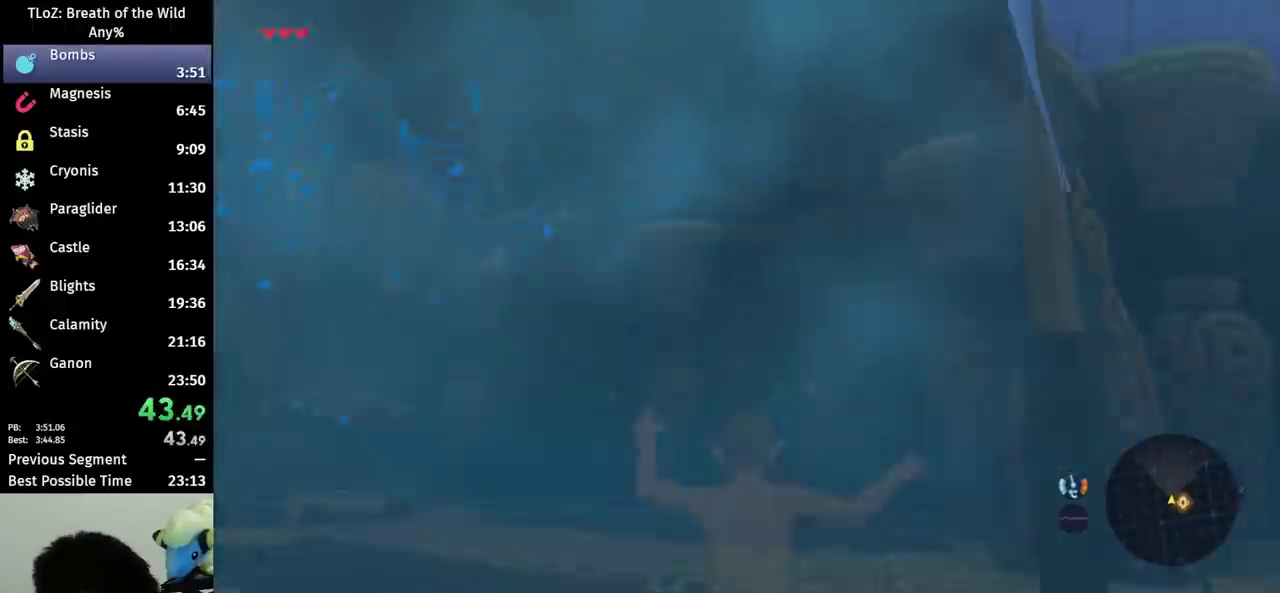
{"buttons": ["B"], "left_stick": "up", "right_stick": "down-left", "events": [[100, "B", "down"]]}
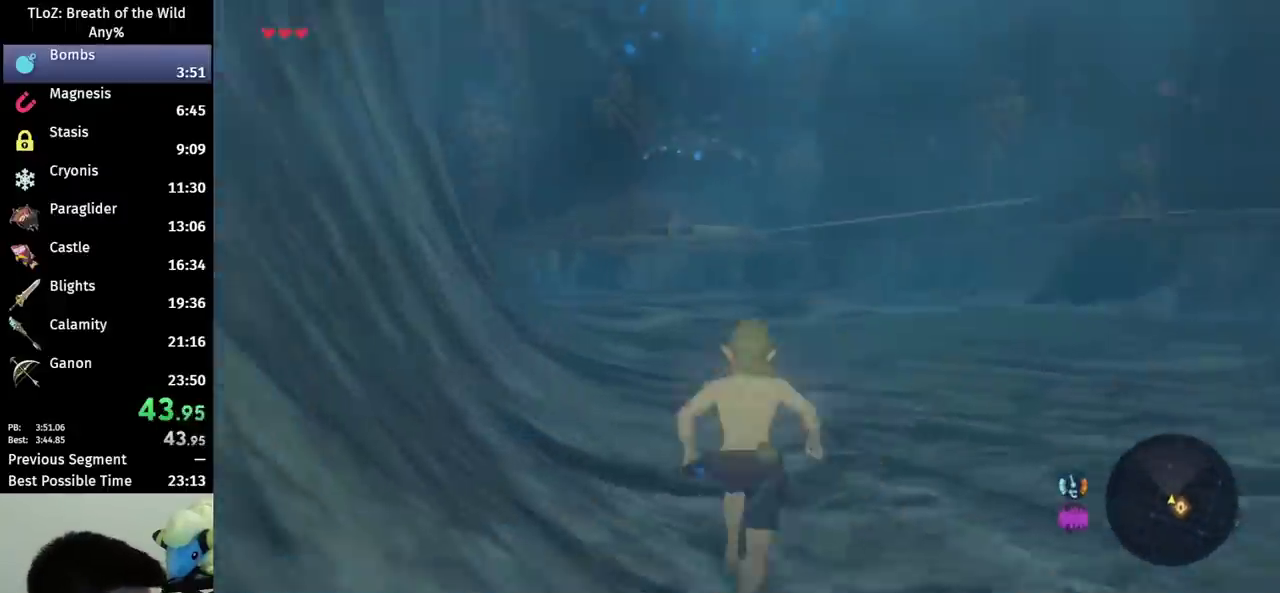
{"buttons": ["B"], "left_stick": "up", "right_stick": "left", "events": [[333, "right_stick", "left"]]}
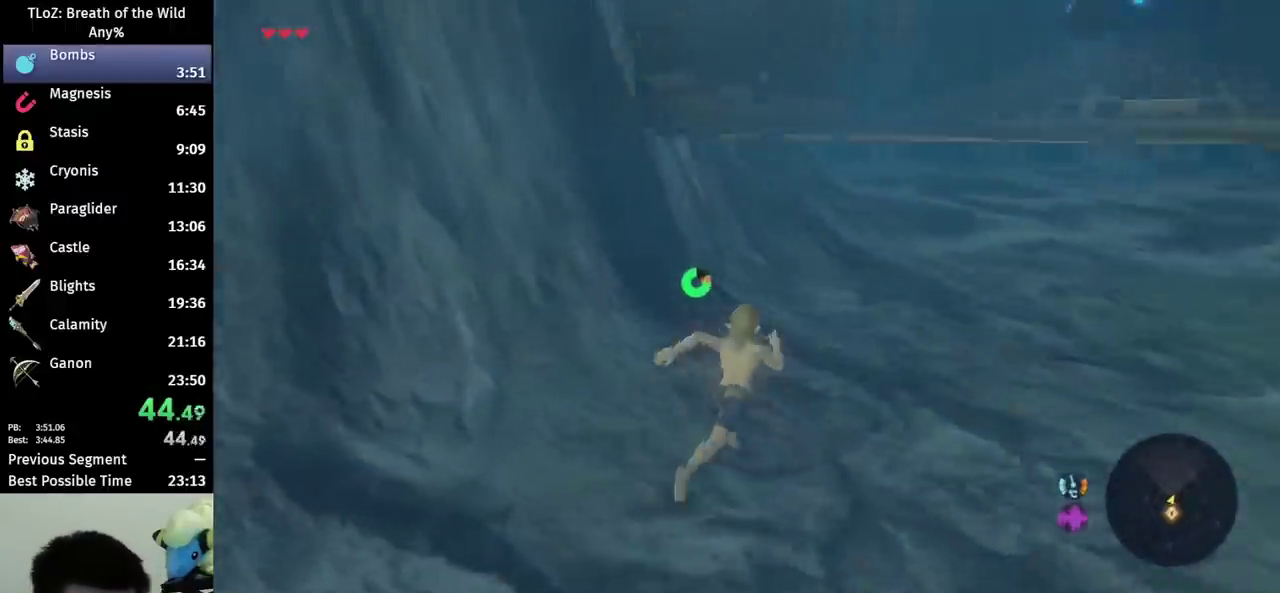
{"buttons": ["B"], "left_stick": "up-right", "right_stick": "left", "events": [[33, "left_stick", "up-right"]]}
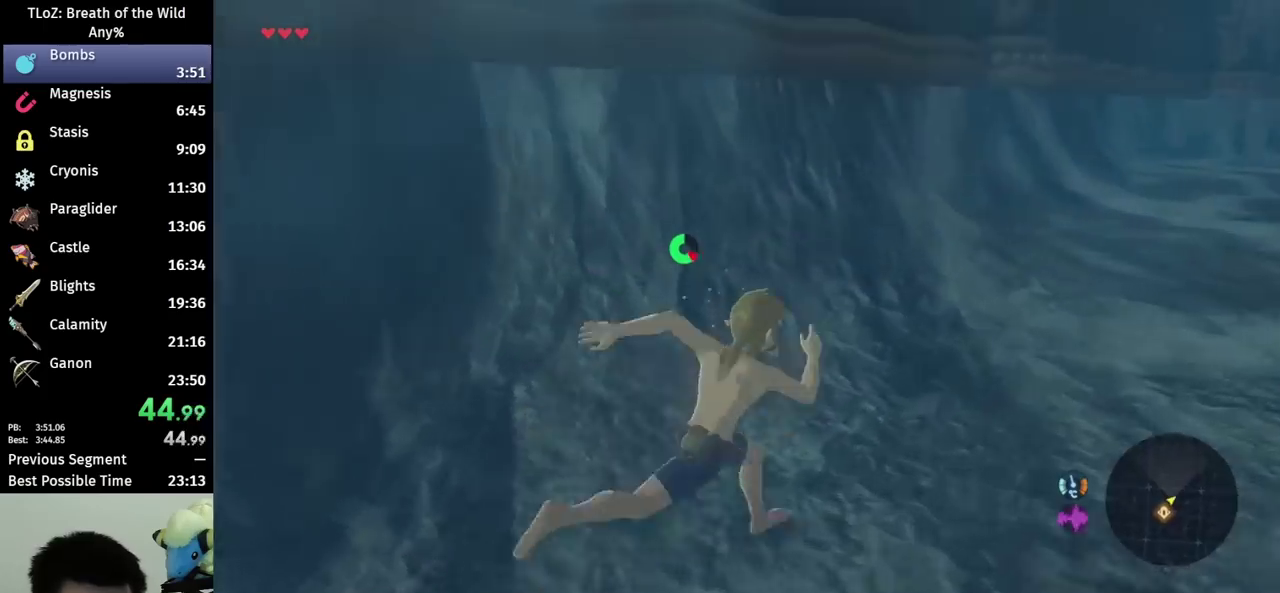
{"buttons": [], "left_stick": "up-right", "right_stick": "center", "events": [[300, "B", "up"], [300, "right_stick", "center"], [400, "B", "down"], [467, "B", "up"]]}
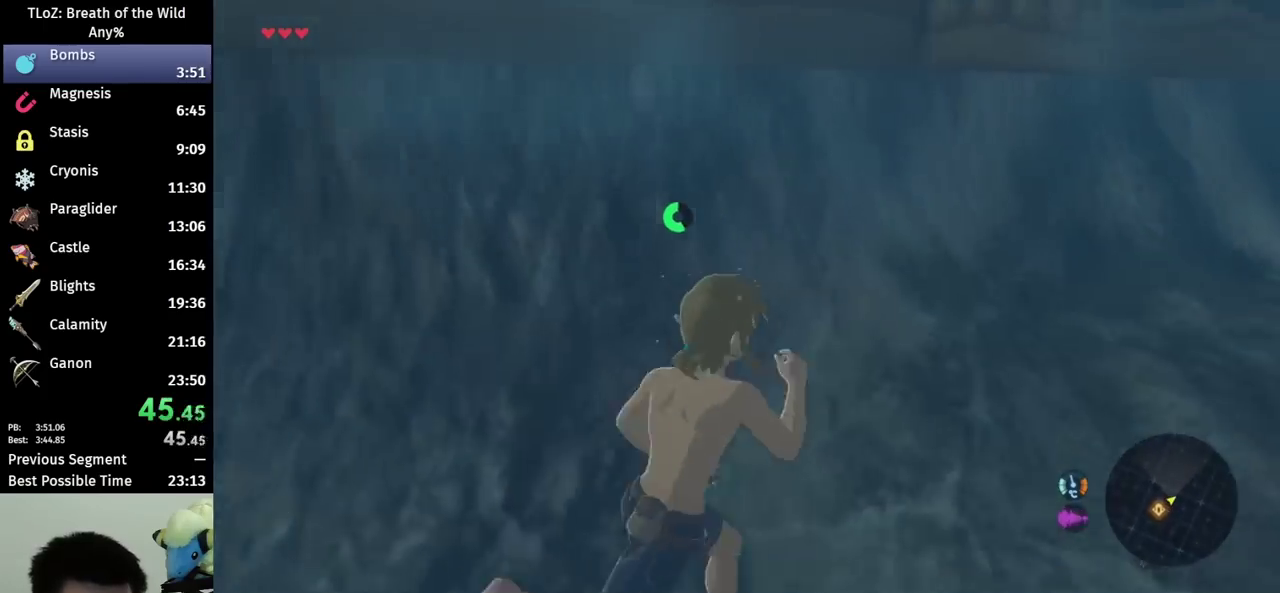
{"buttons": ["B"], "left_stick": "up-right", "right_stick": "center", "events": [[33, "B", "down"], [433, "B", "up"], [500, "B", "down"]]}
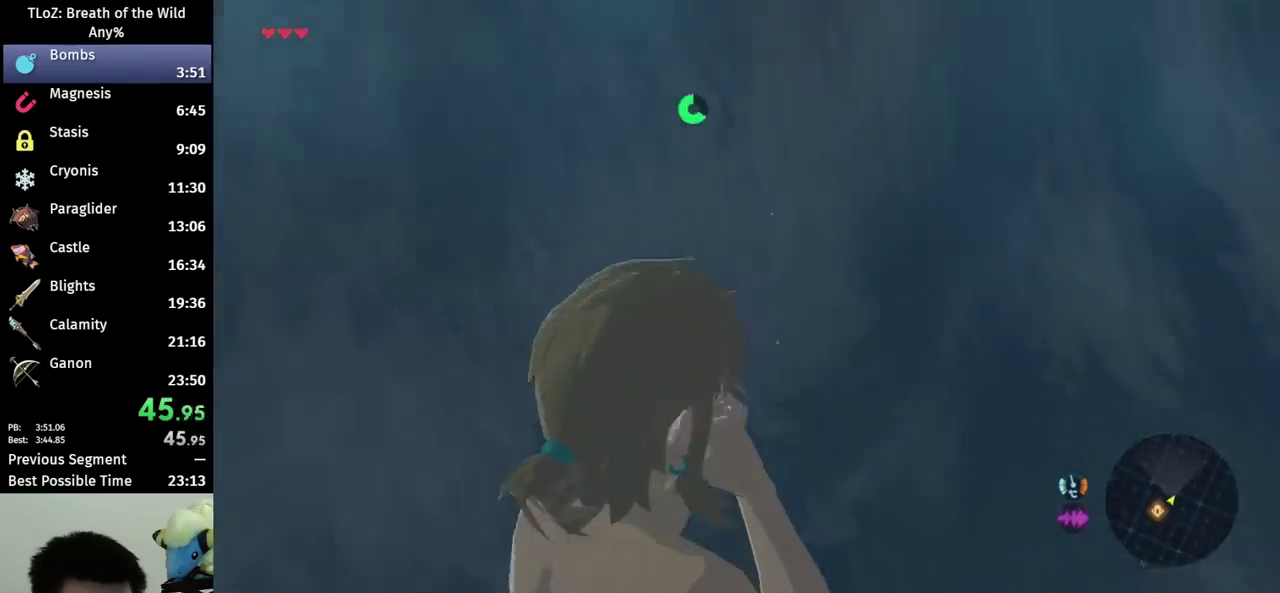
{"buttons": [], "left_stick": "up", "right_stick": "center", "events": [[267, "B", "up"], [300, "left_stick", "up"], [333, "B", "down"], [500, "B", "up"]]}
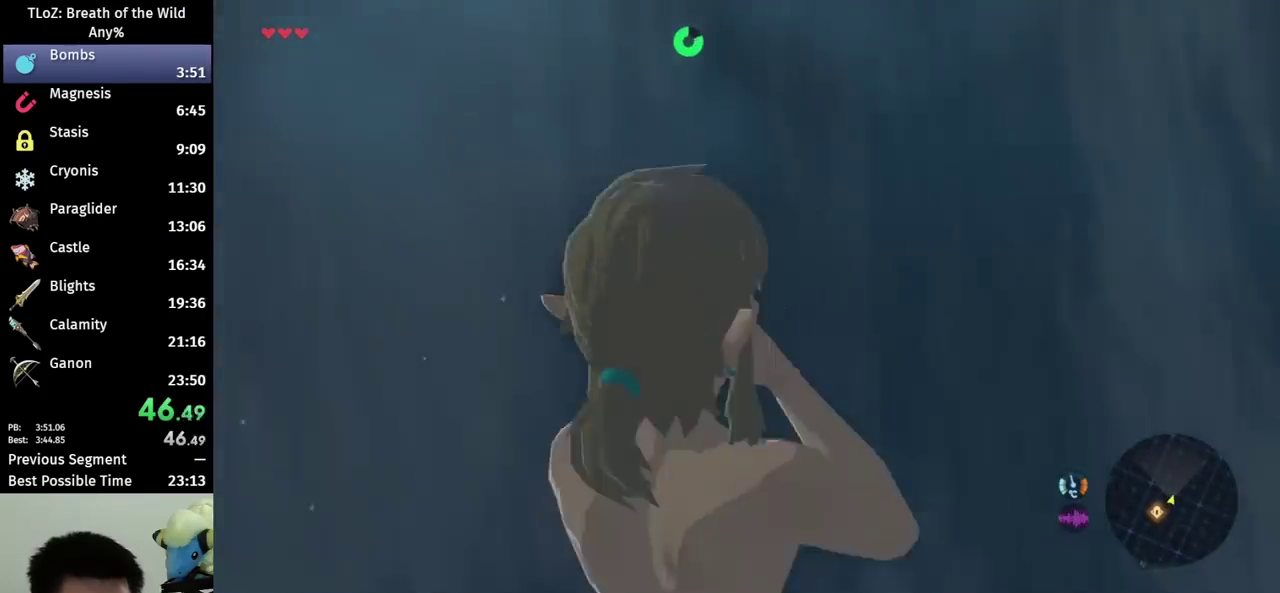
{"buttons": ["B"], "left_stick": "up", "right_stick": "center", "events": [[133, "B", "down"], [200, "B", "up"], [333, "B", "down"], [400, "B", "up"], [467, "B", "down"]]}
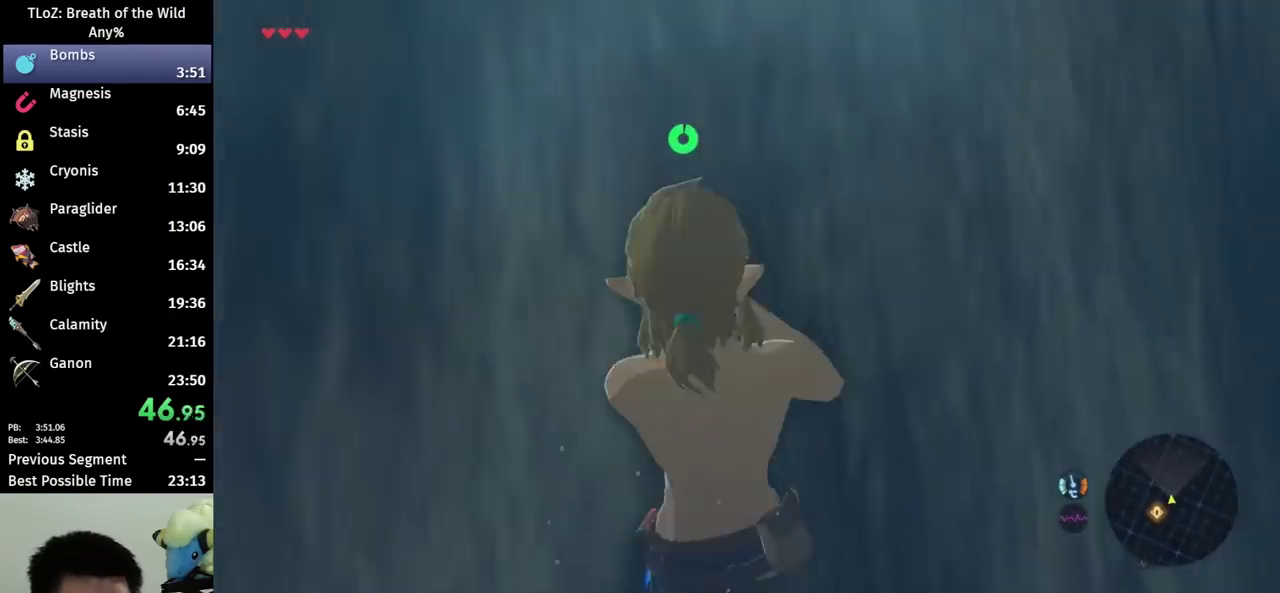
{"buttons": [], "left_stick": "up", "right_stick": "center", "events": [[133, "B", "up"], [333, "X", "down"], [500, "X", "up"]]}